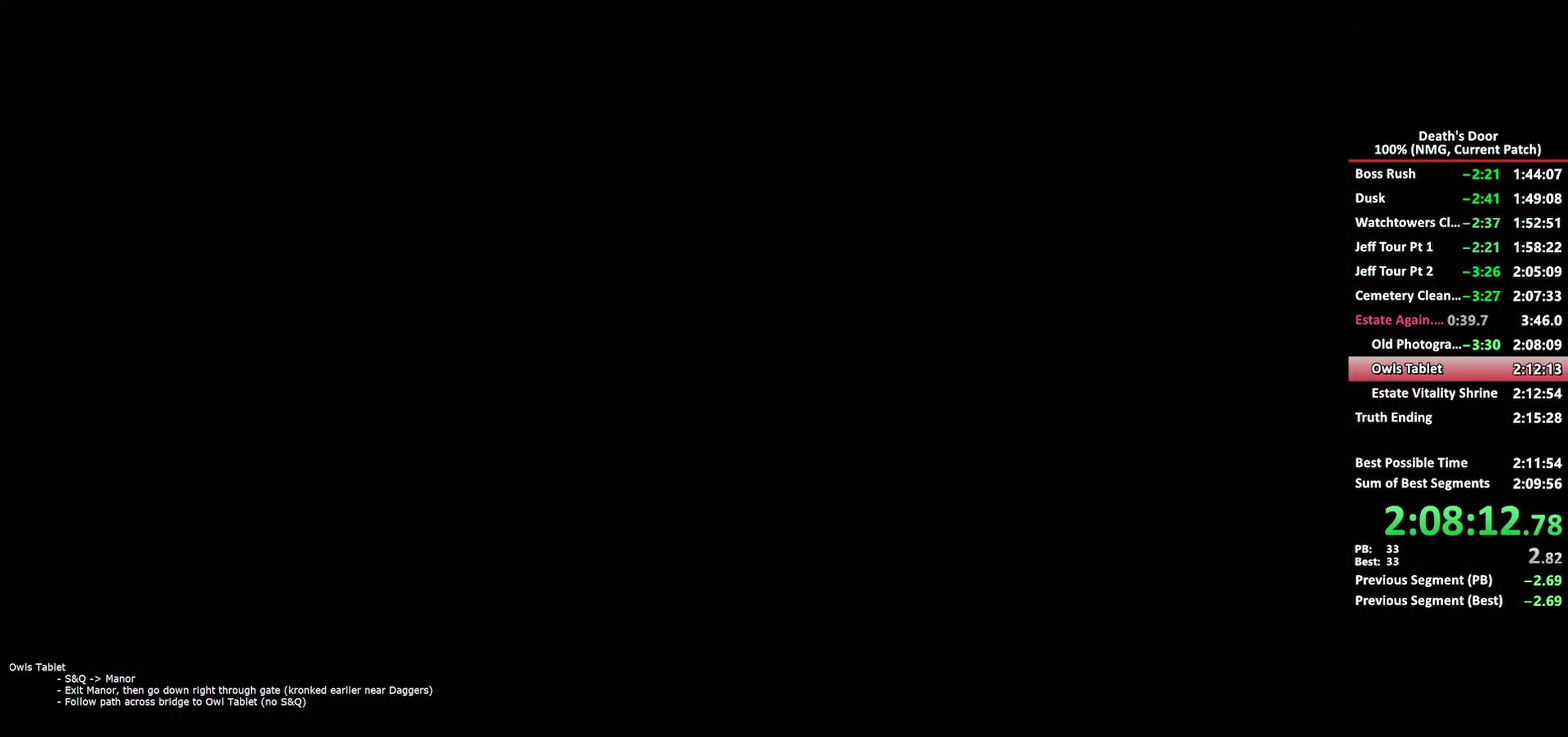
Gameplay with a controller (Xbox layout); each line is a JSON object with the inputs held at the frame after it. "events" lists button and stick changes between this image and that frame as [ms after this image, input, new state], when the widget could be followed in between.
{"buttons": [], "left_stick": "center", "right_stick": "center"}
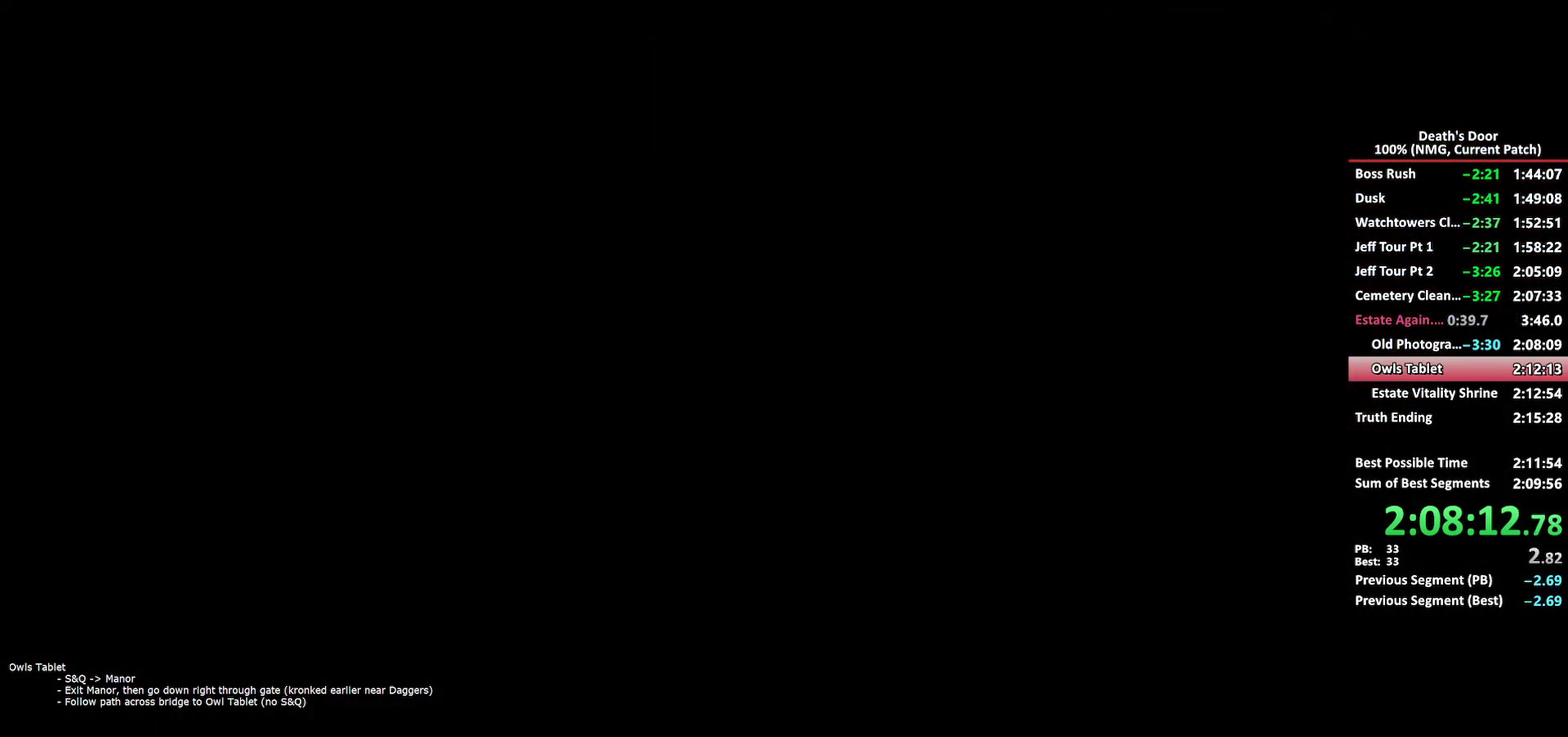
{"buttons": ["A"], "left_stick": "center", "right_stick": "center", "events": [[17, "A", "down"], [67, "A", "up"], [100, "A", "down"], [133, "A", "up"], [167, "A", "down"], [233, "A", "up"], [267, "A", "down"], [300, "A", "up"], [350, "A", "down"], [400, "A", "up"], [417, "A", "down"], [467, "A", "up"], [500, "A", "down"]]}
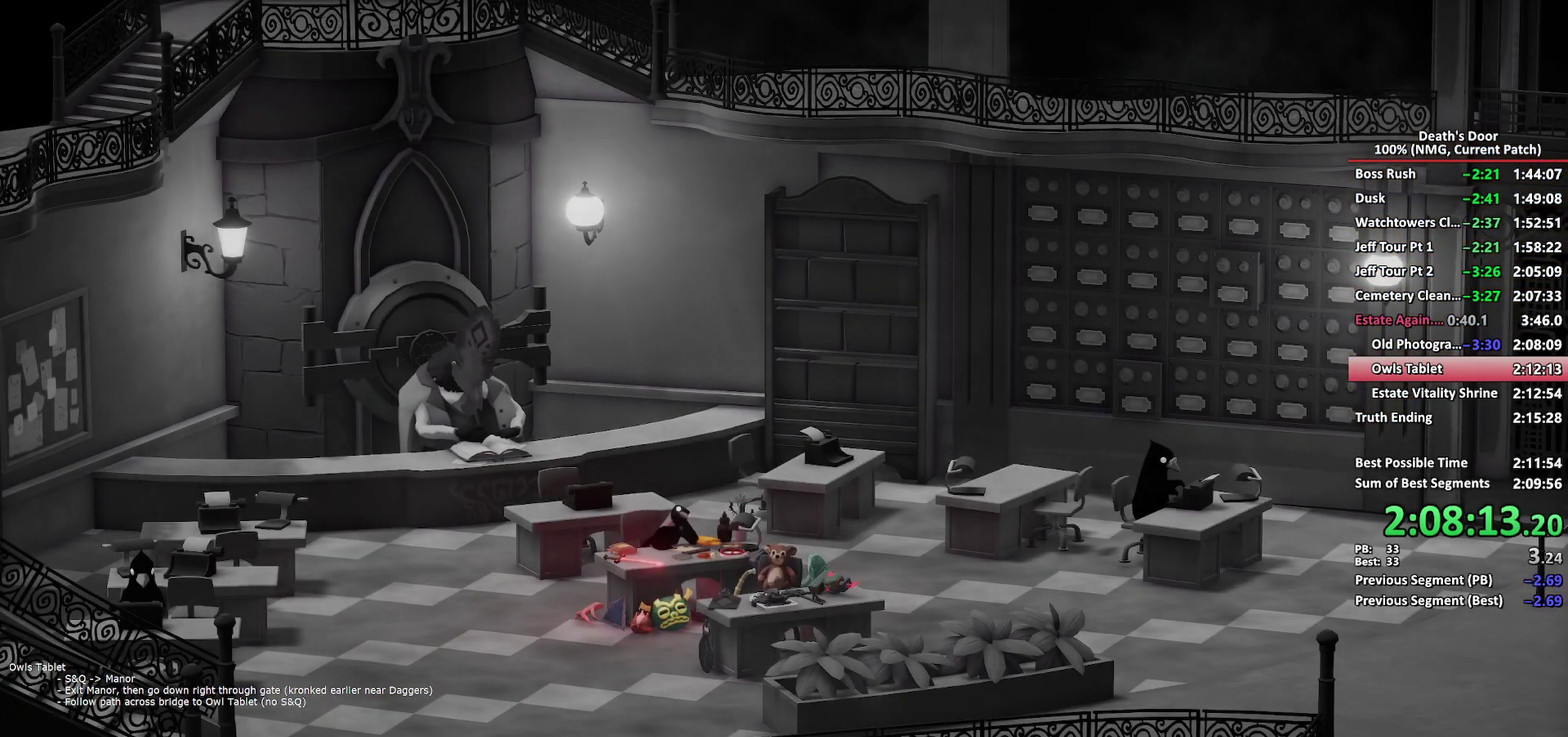
{"buttons": ["A"], "left_stick": "center", "right_stick": "center", "events": [[50, "A", "up"], [100, "A", "down"], [400, "A", "up"], [450, "A", "down"]]}
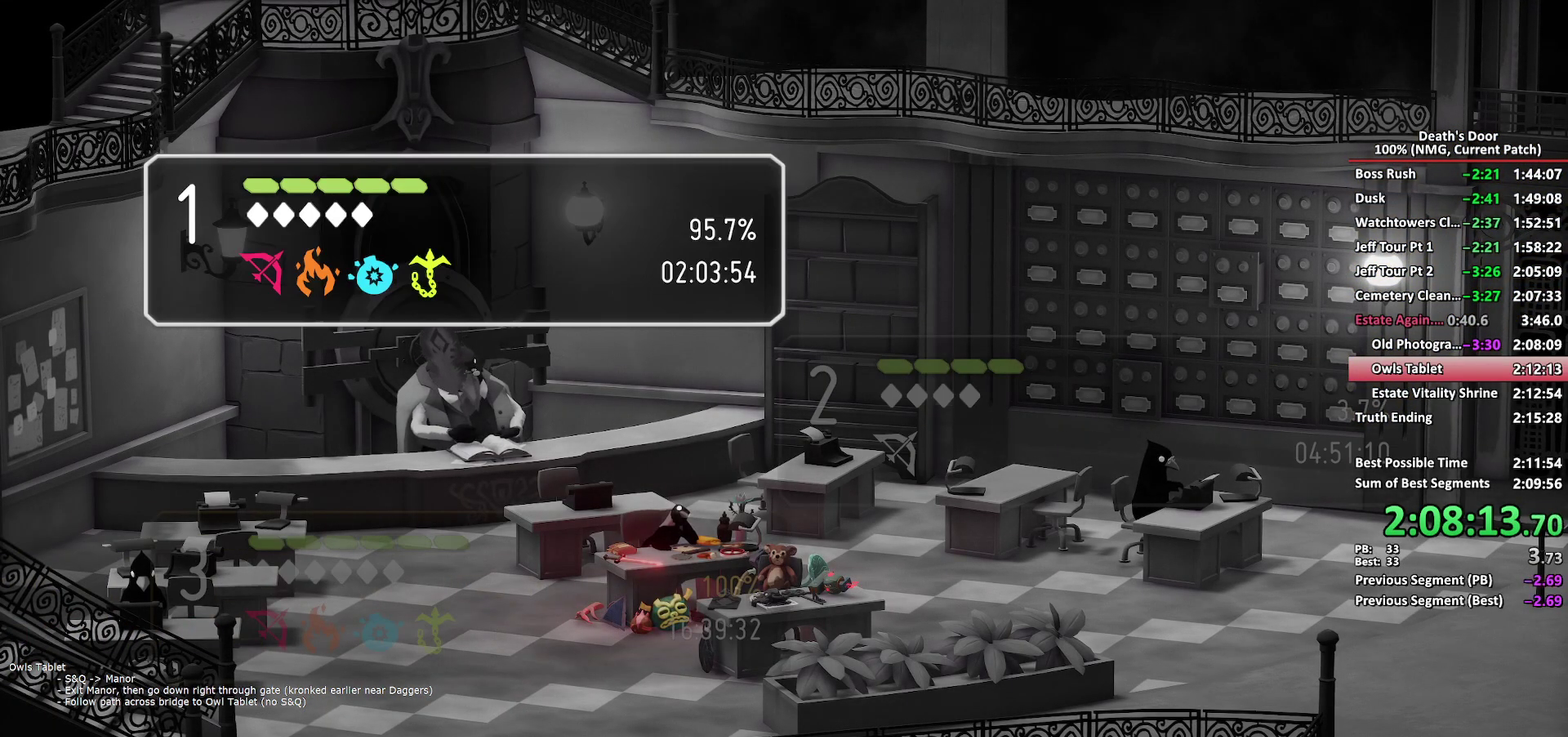
{"buttons": [], "left_stick": "center", "right_stick": "center", "events": [[50, "A", "up"]]}
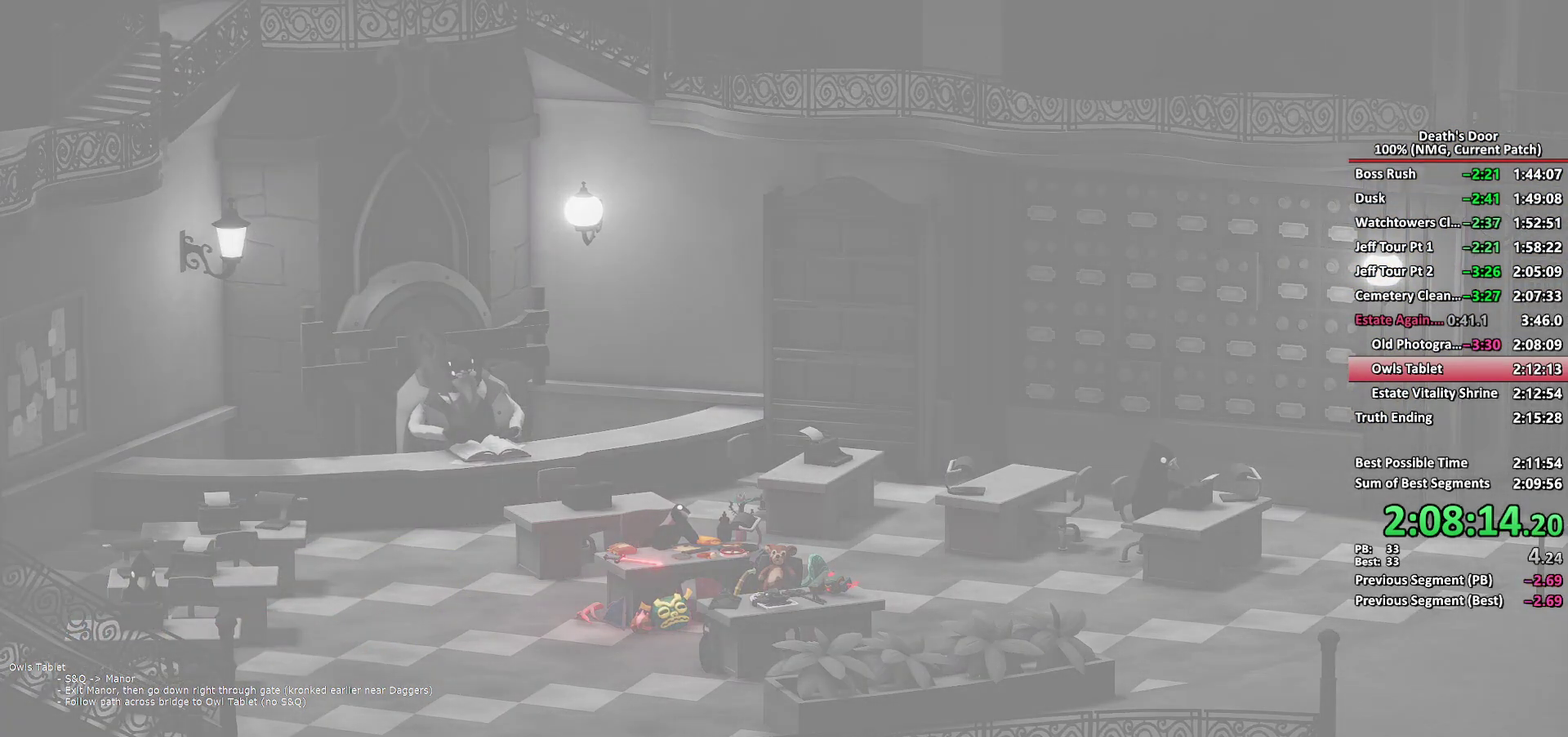
{"buttons": [], "left_stick": "center", "right_stick": "center", "events": []}
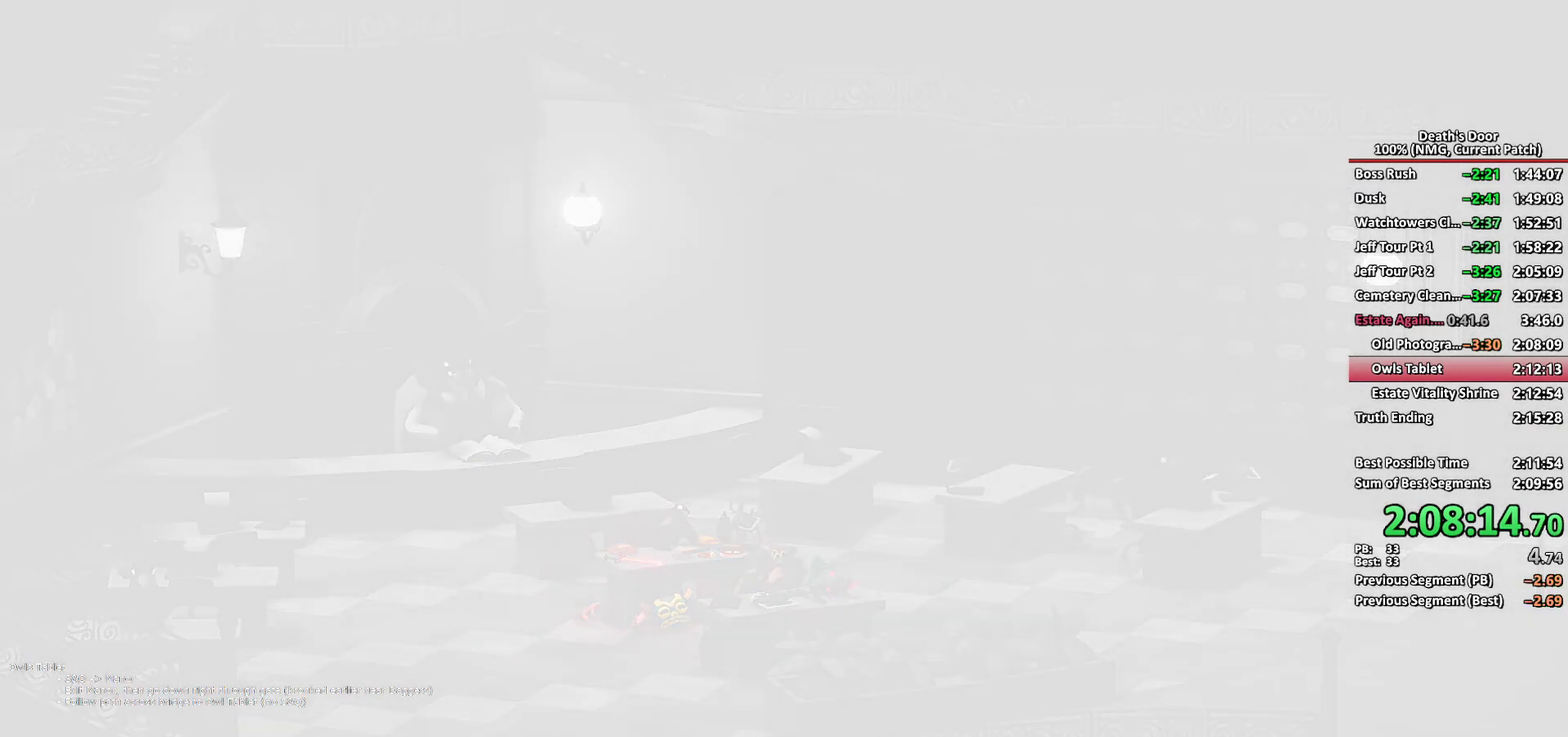
{"buttons": [], "left_stick": "center", "right_stick": "center", "events": []}
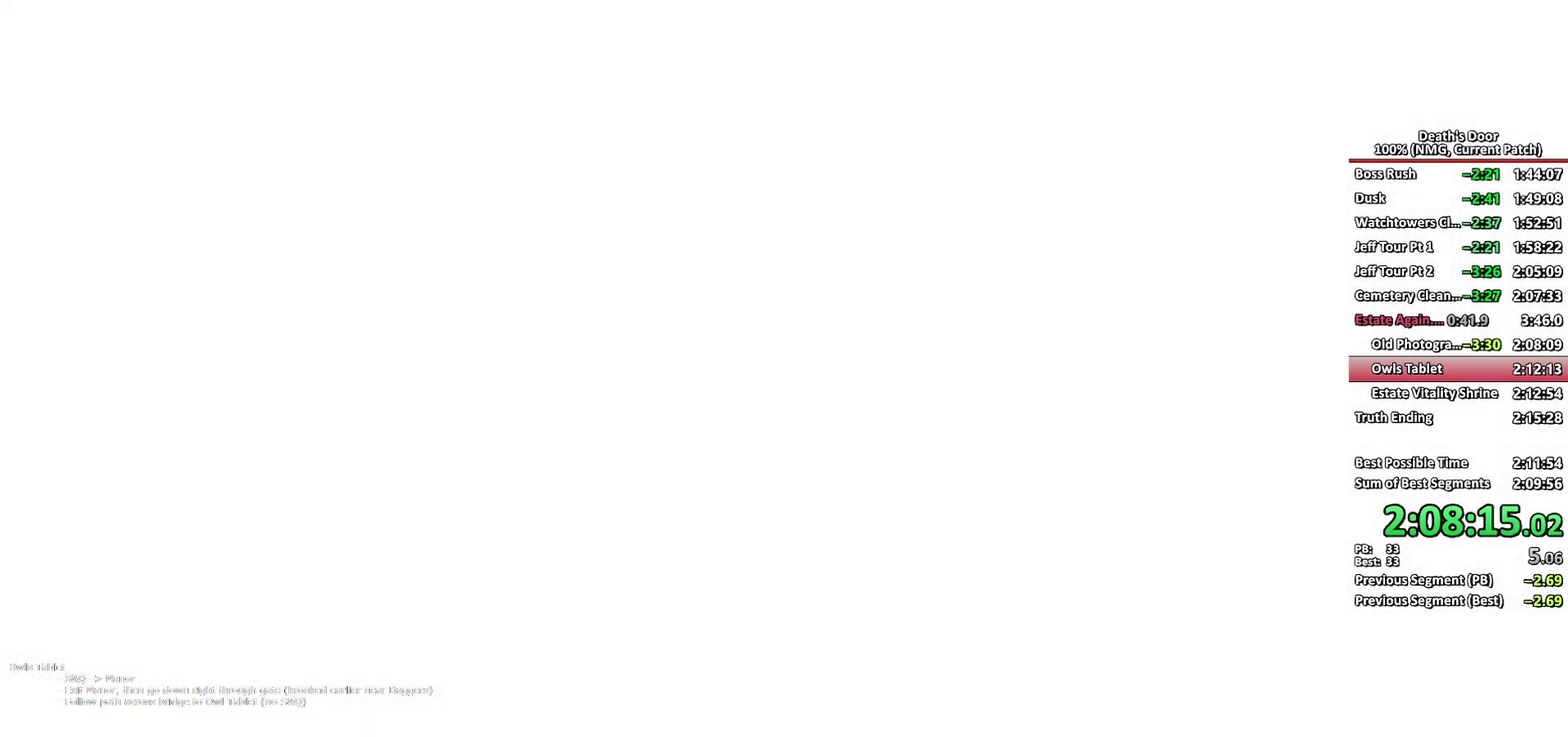
{"buttons": [], "left_stick": "center", "right_stick": "center", "events": []}
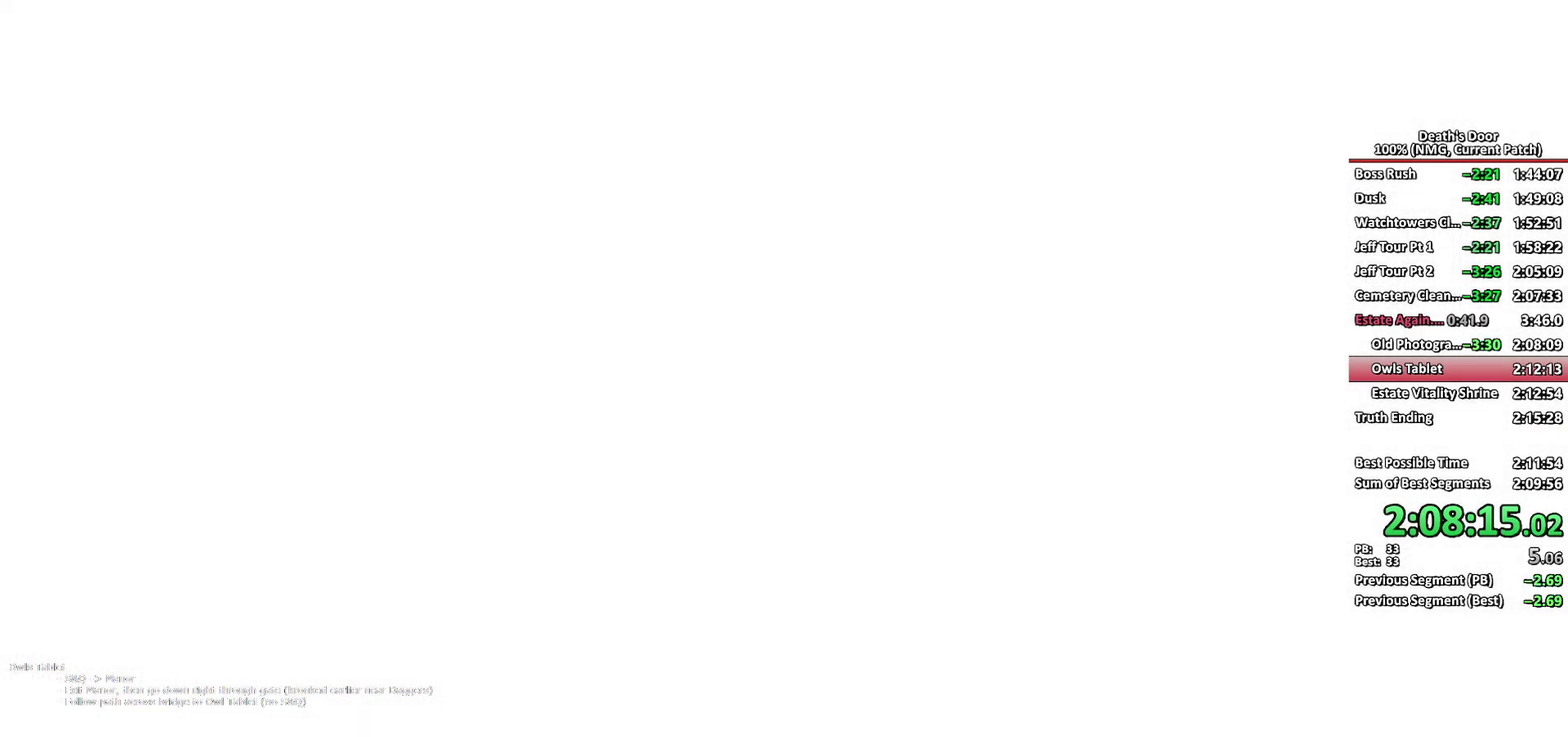
{"buttons": [], "left_stick": "center", "right_stick": "center", "events": []}
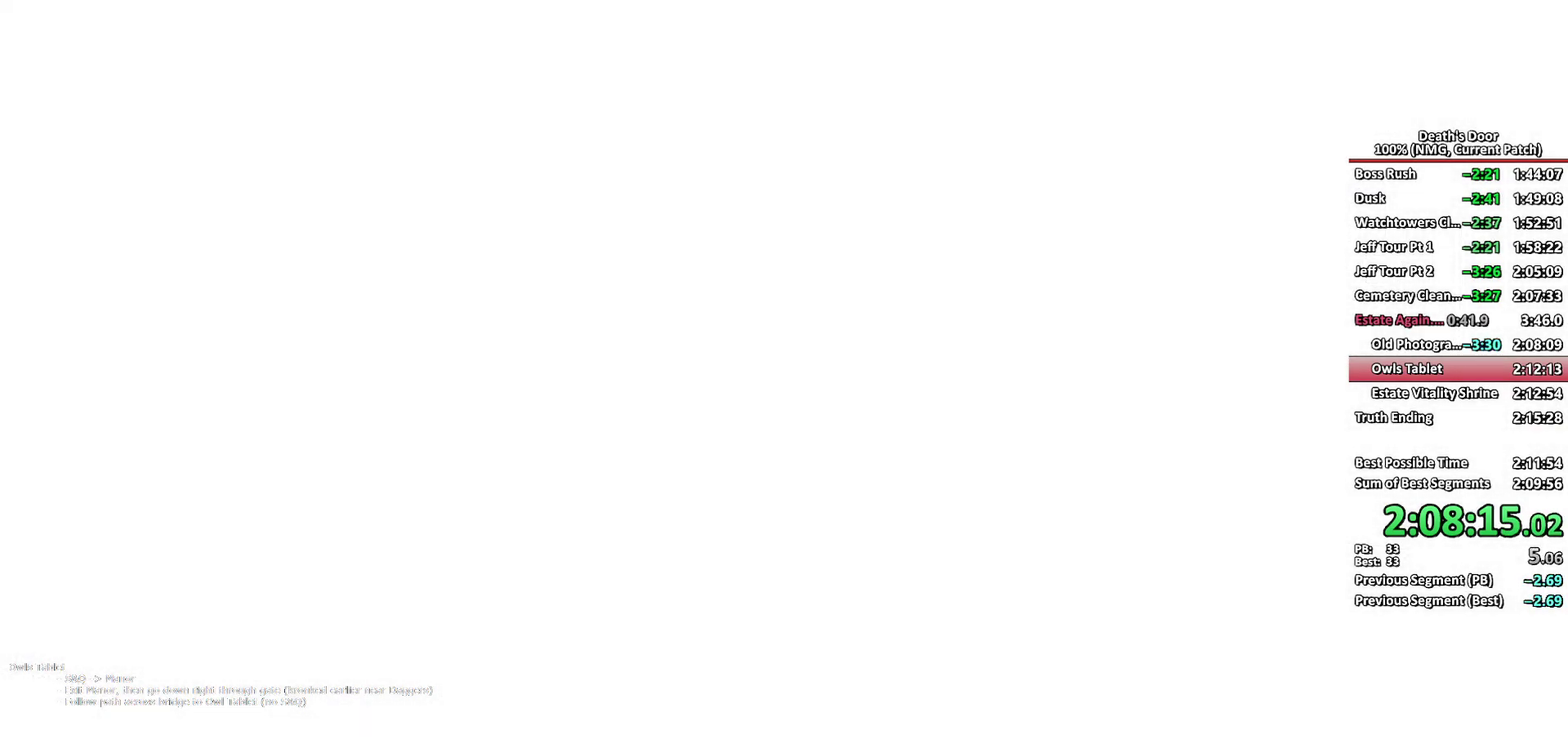
{"buttons": ["A"], "left_stick": "down", "right_stick": "center", "events": [[117, "left_stick", "down"], [300, "A", "down"], [383, "A", "up"], [433, "A", "down"]]}
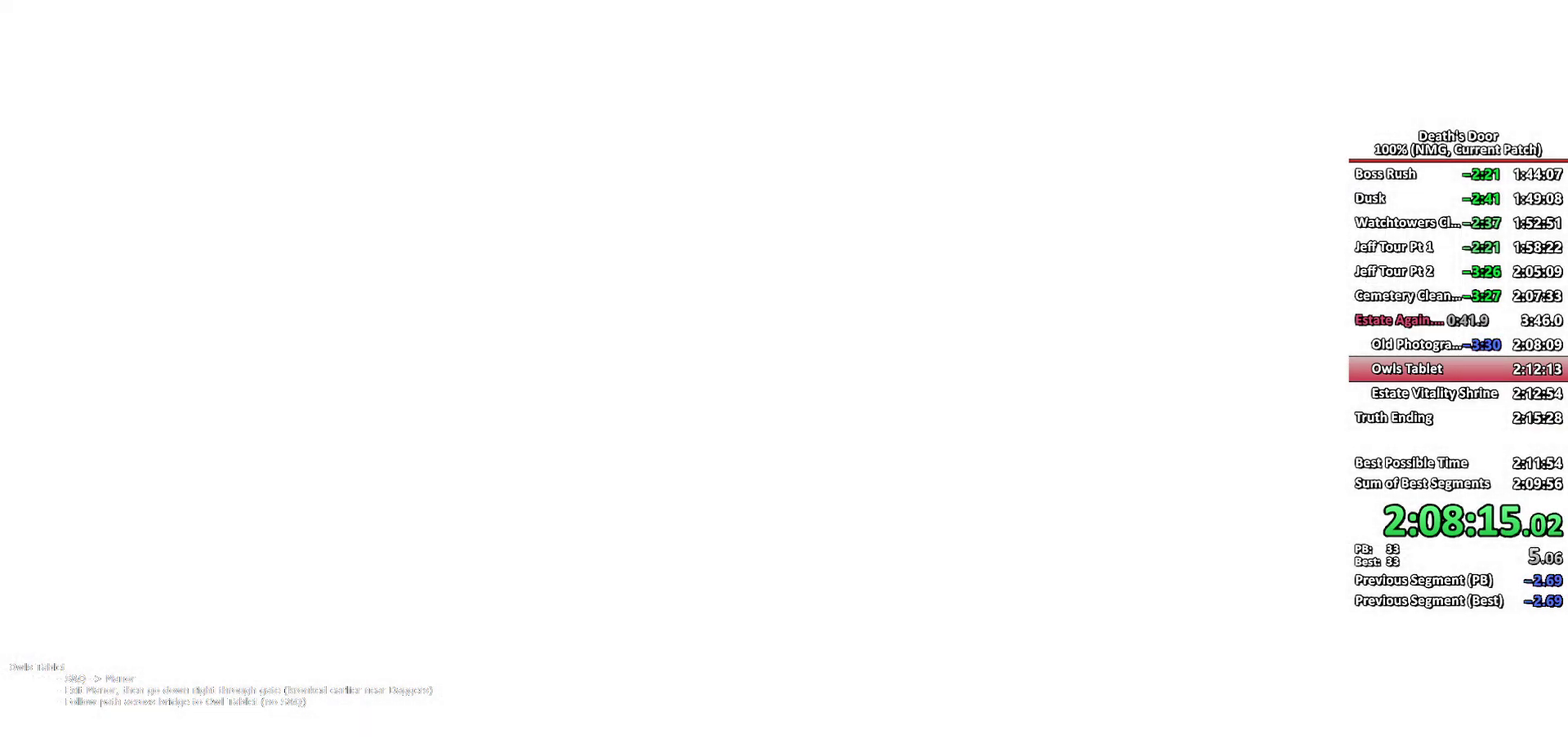
{"buttons": ["A"], "left_stick": "down", "right_stick": "center", "events": [[17, "A", "up"], [83, "A", "down"], [150, "A", "up"], [217, "A", "down"], [283, "A", "up"], [350, "A", "down"], [433, "A", "up"], [500, "A", "down"]]}
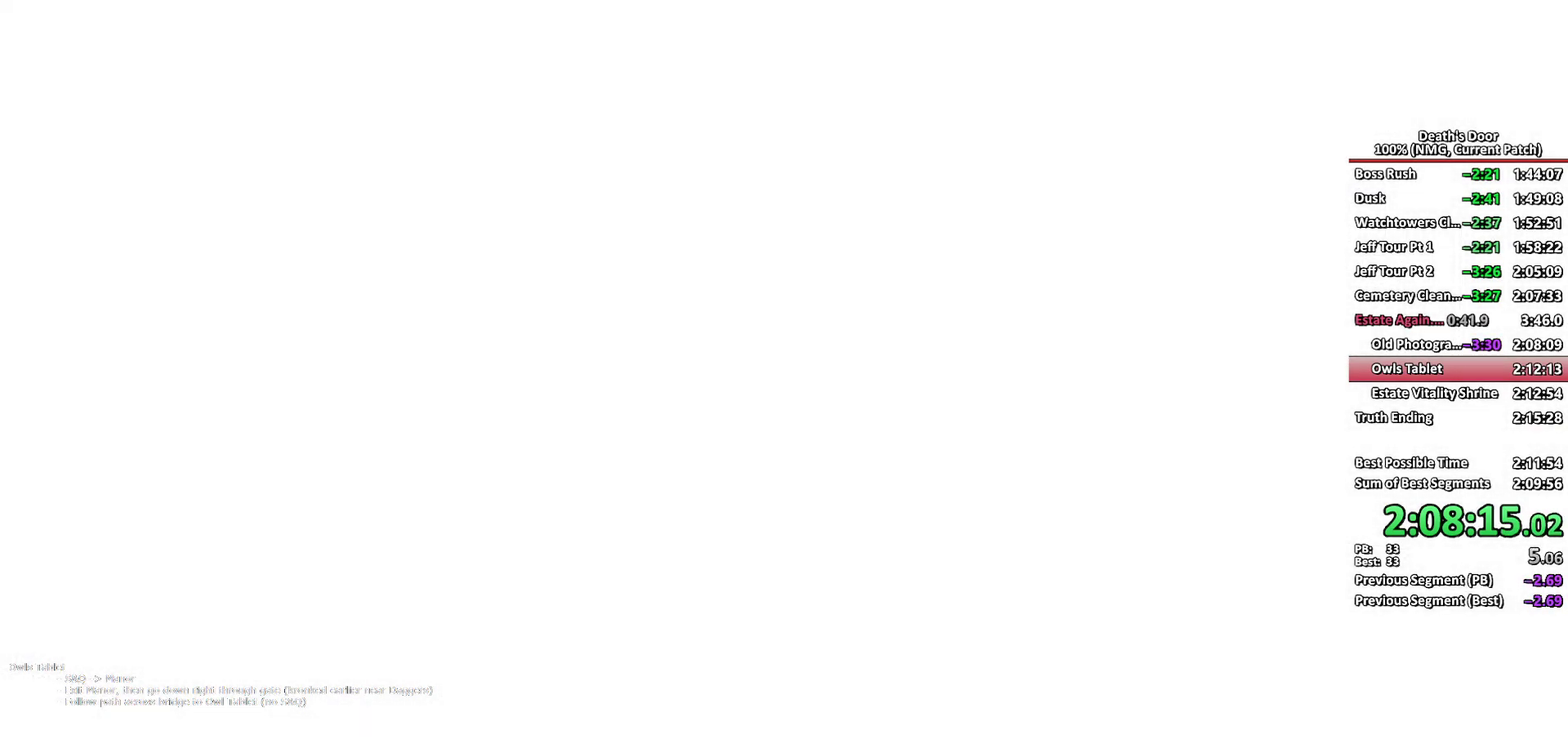
{"buttons": [], "left_stick": "down", "right_stick": "center", "events": [[50, "A", "up"], [133, "A", "down"], [200, "A", "up"], [283, "A", "down"], [350, "A", "up"], [417, "A", "down"], [483, "A", "up"]]}
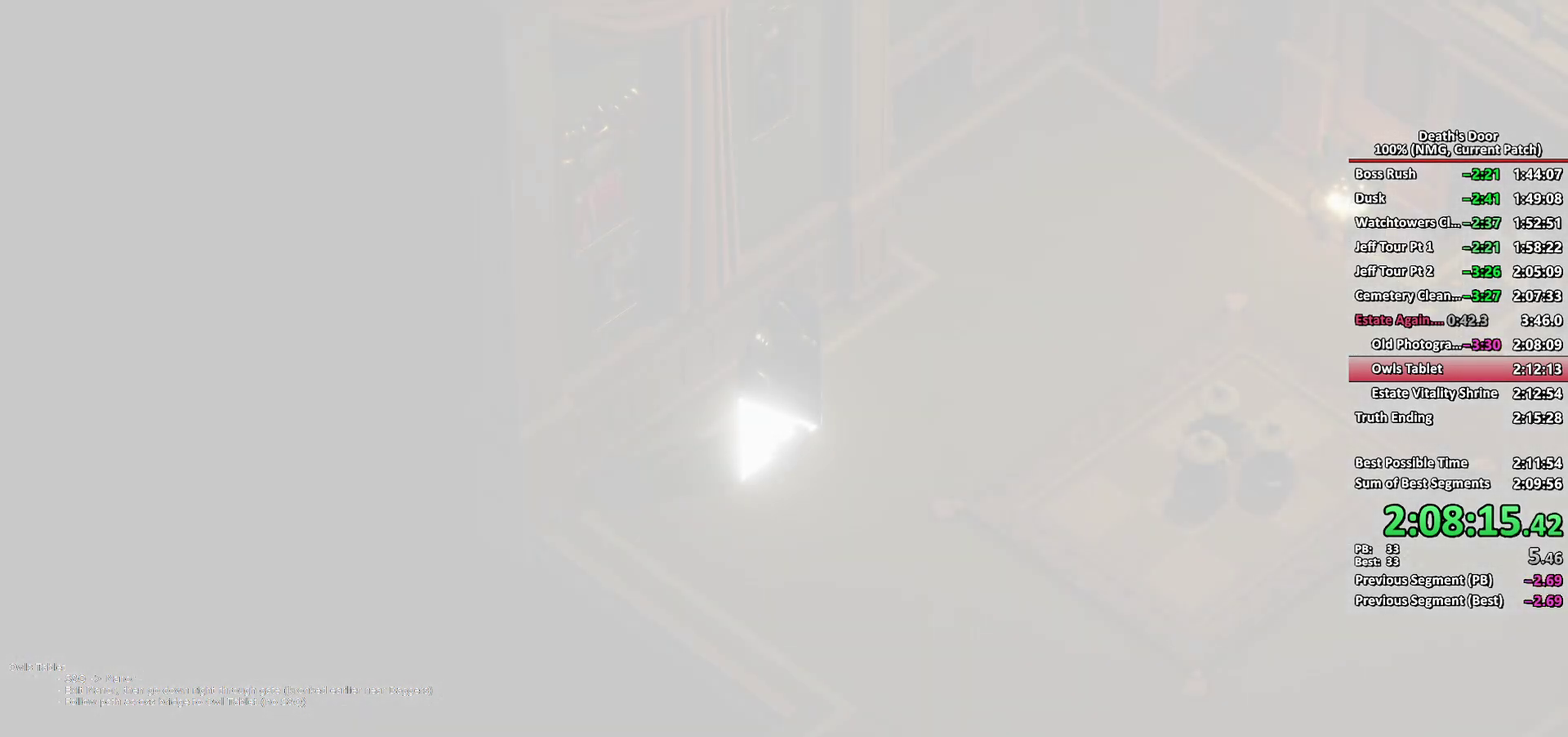
{"buttons": ["A"], "left_stick": "down", "right_stick": "center", "events": [[67, "A", "down"], [133, "A", "up"], [200, "A", "down"], [283, "A", "up"], [350, "A", "down"], [433, "A", "up"], [500, "A", "down"]]}
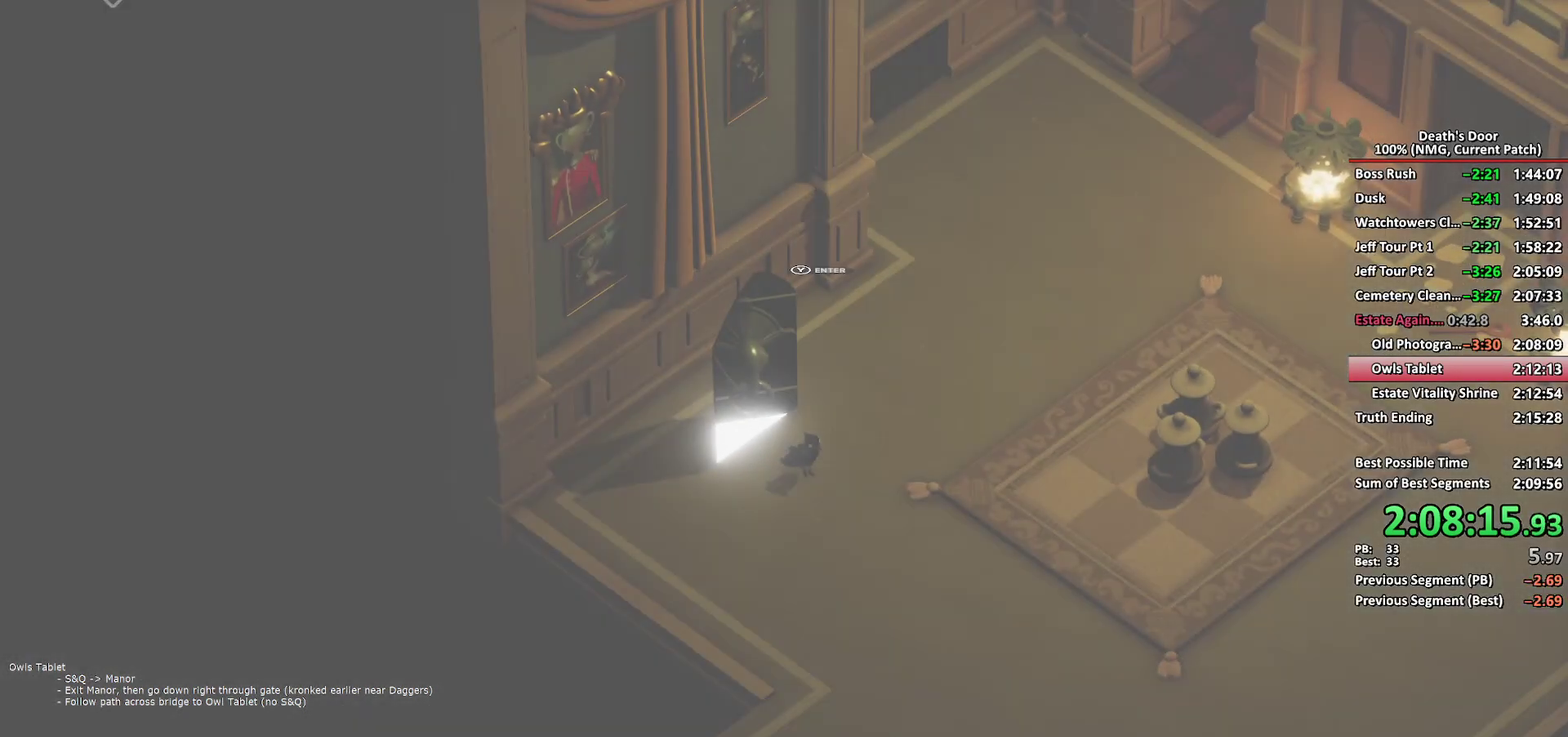
{"buttons": [], "left_stick": "down", "right_stick": "center", "events": [[83, "A", "up"], [150, "A", "down"], [233, "A", "up"], [300, "A", "down"], [400, "A", "up"]]}
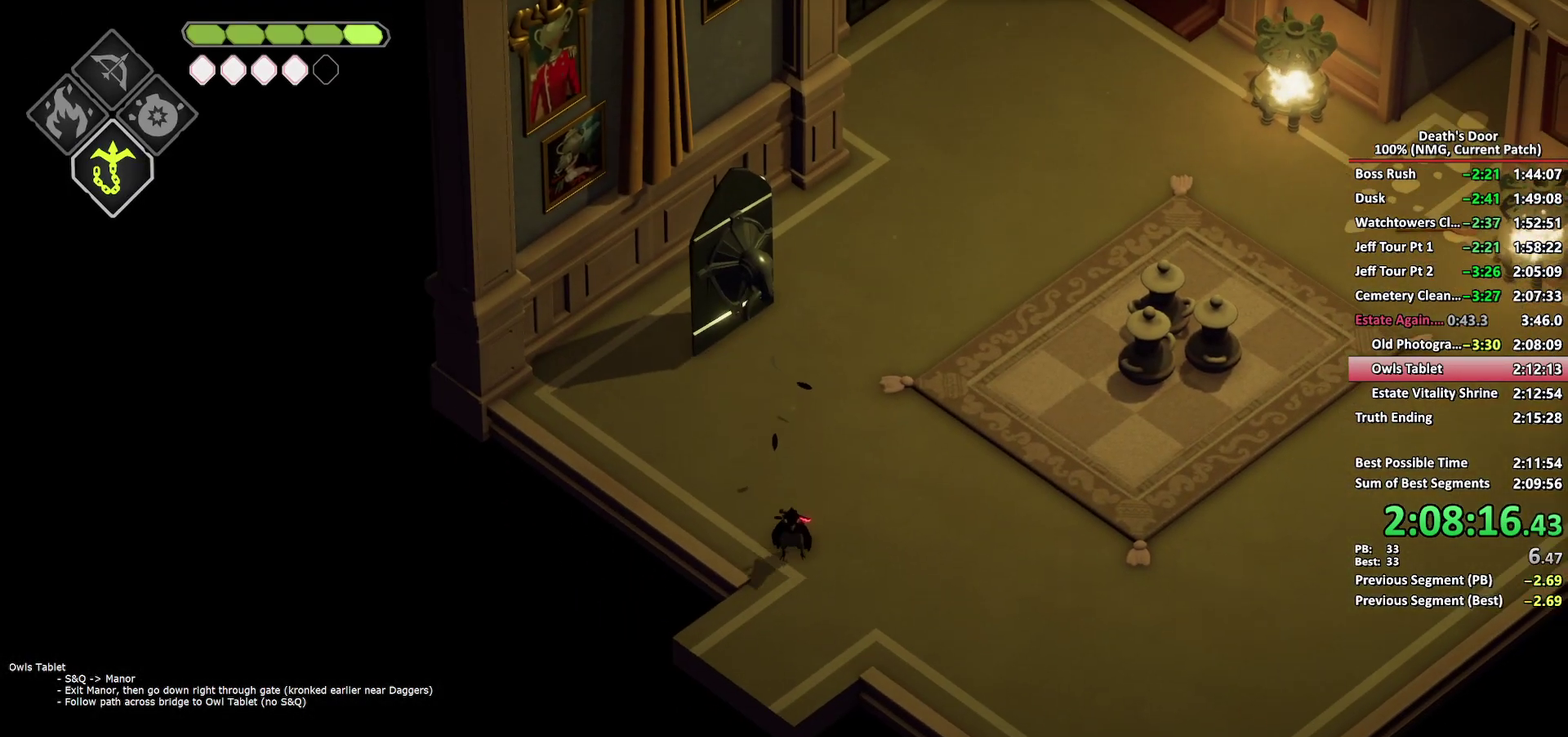
{"buttons": ["A"], "left_stick": "down-left", "right_stick": "center", "events": [[117, "left_stick", "down-left"], [283, "A", "down"], [367, "A", "up"], [433, "A", "down"]]}
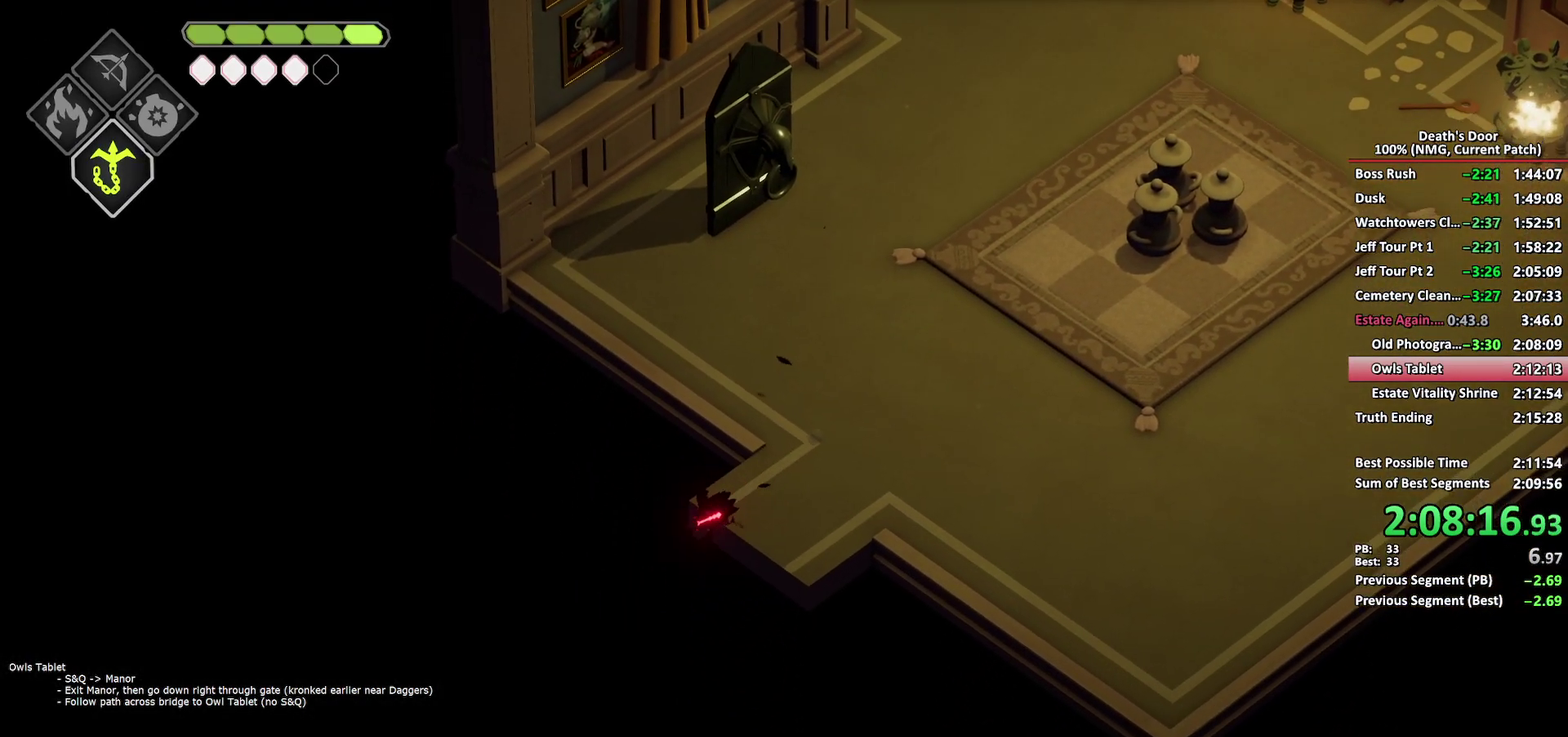
{"buttons": [], "left_stick": "down-left", "right_stick": "center", "events": [[17, "A", "up"], [67, "A", "down"], [333, "A", "up"]]}
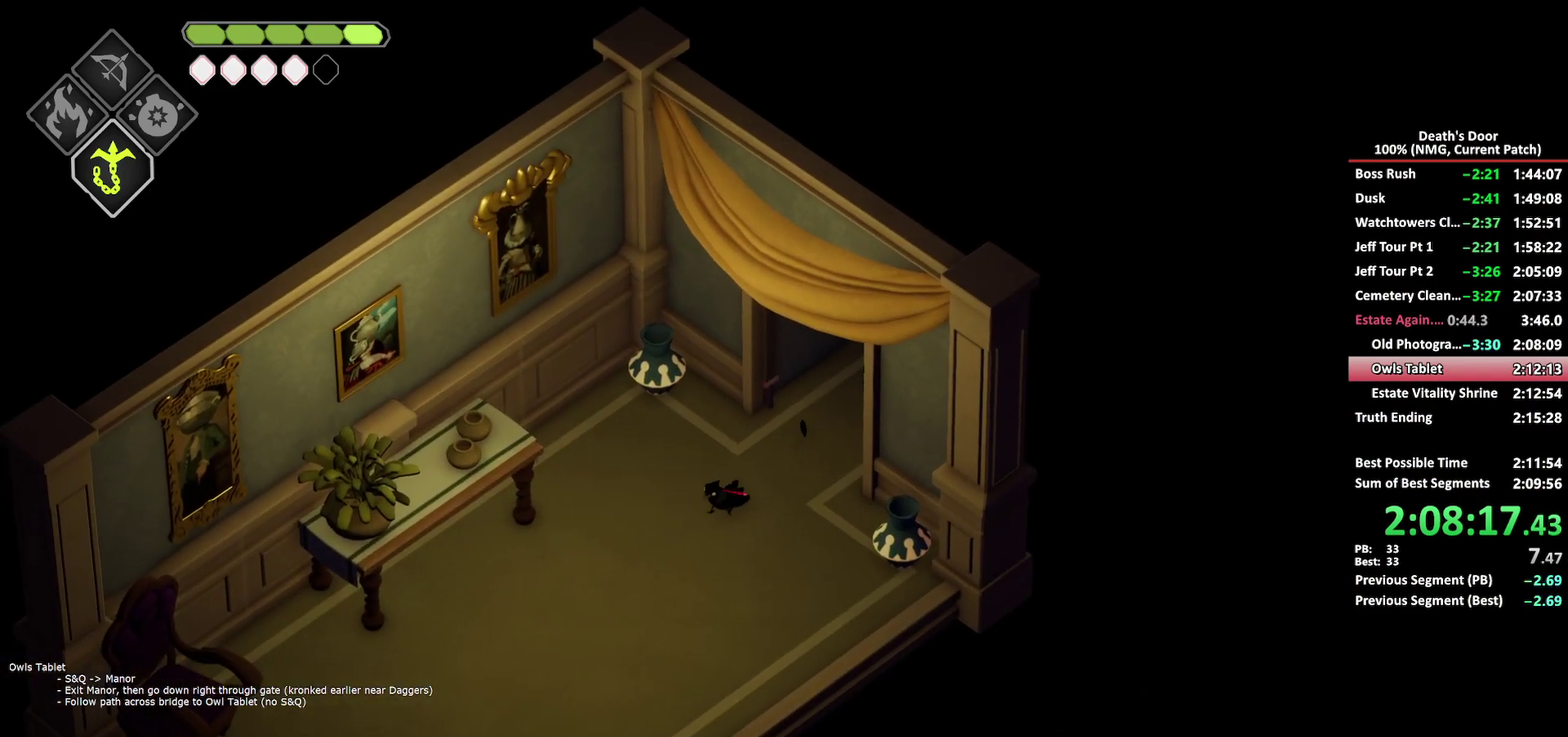
{"buttons": [], "left_stick": "down-left", "right_stick": "center", "events": [[133, "A", "down"], [217, "A", "up"]]}
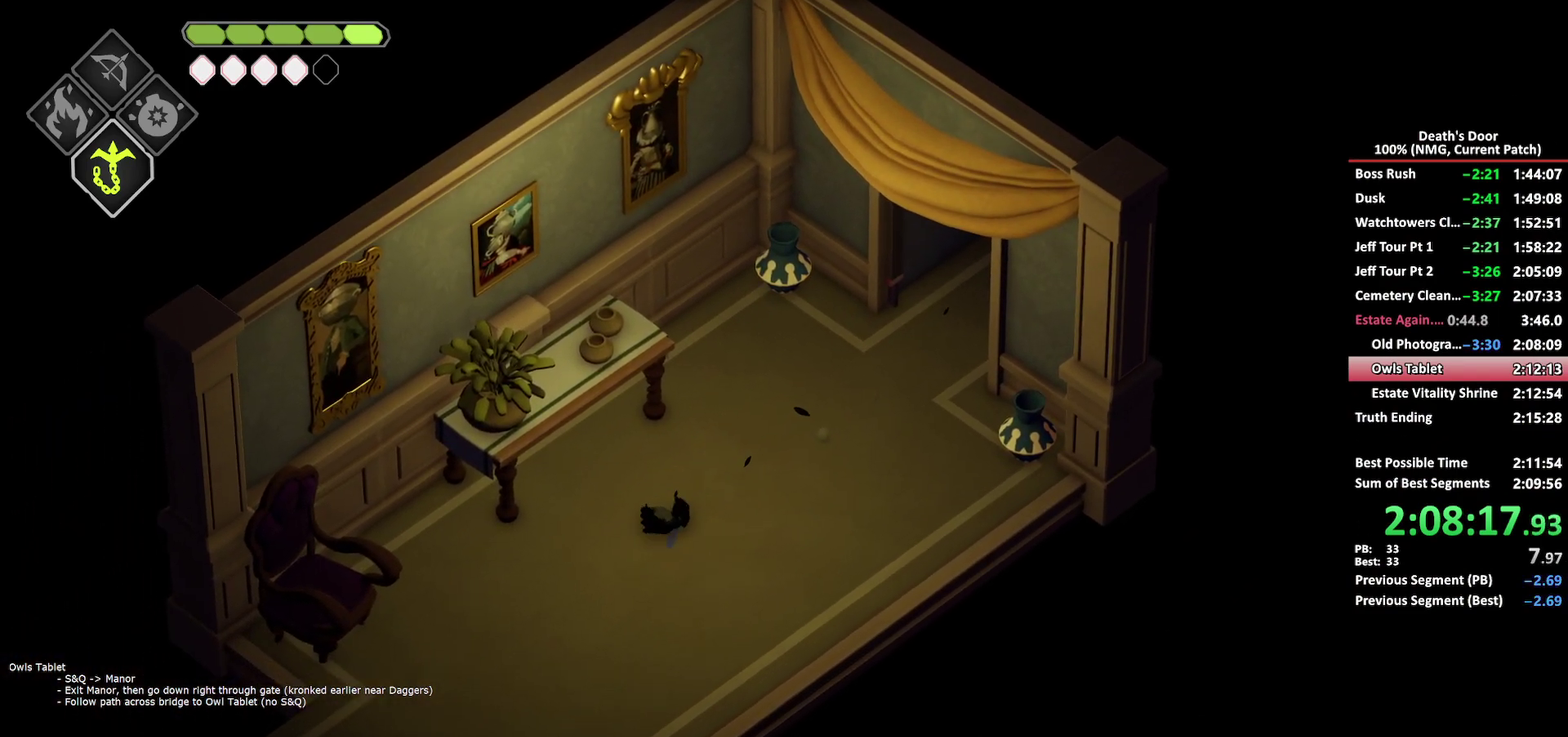
{"buttons": [], "left_stick": "down-left", "right_stick": "center", "events": [[400, "A", "down"], [500, "A", "up"]]}
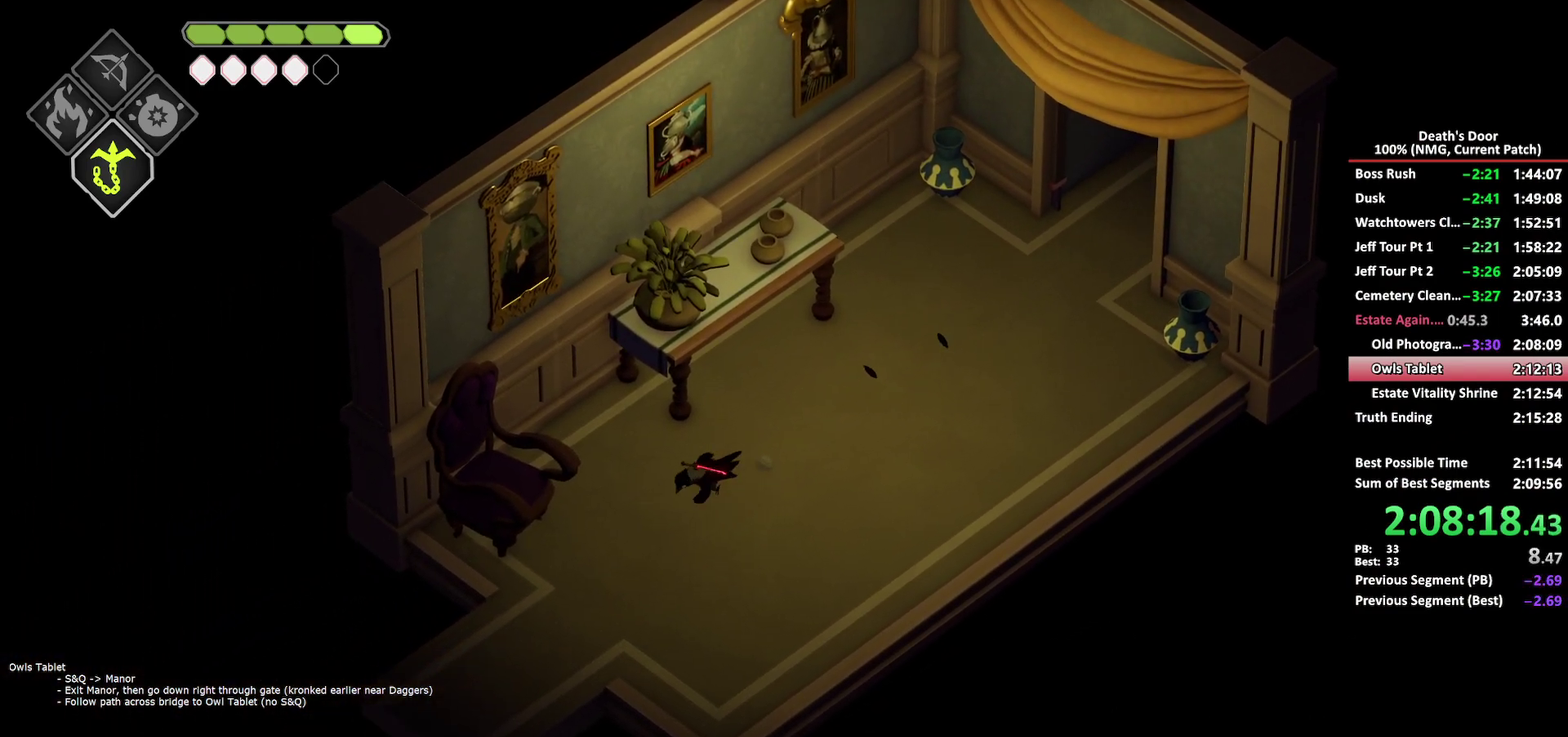
{"buttons": [], "left_stick": "down-left", "right_stick": "center", "events": [[50, "A", "down"], [133, "A", "up"], [183, "A", "down"], [433, "A", "up"]]}
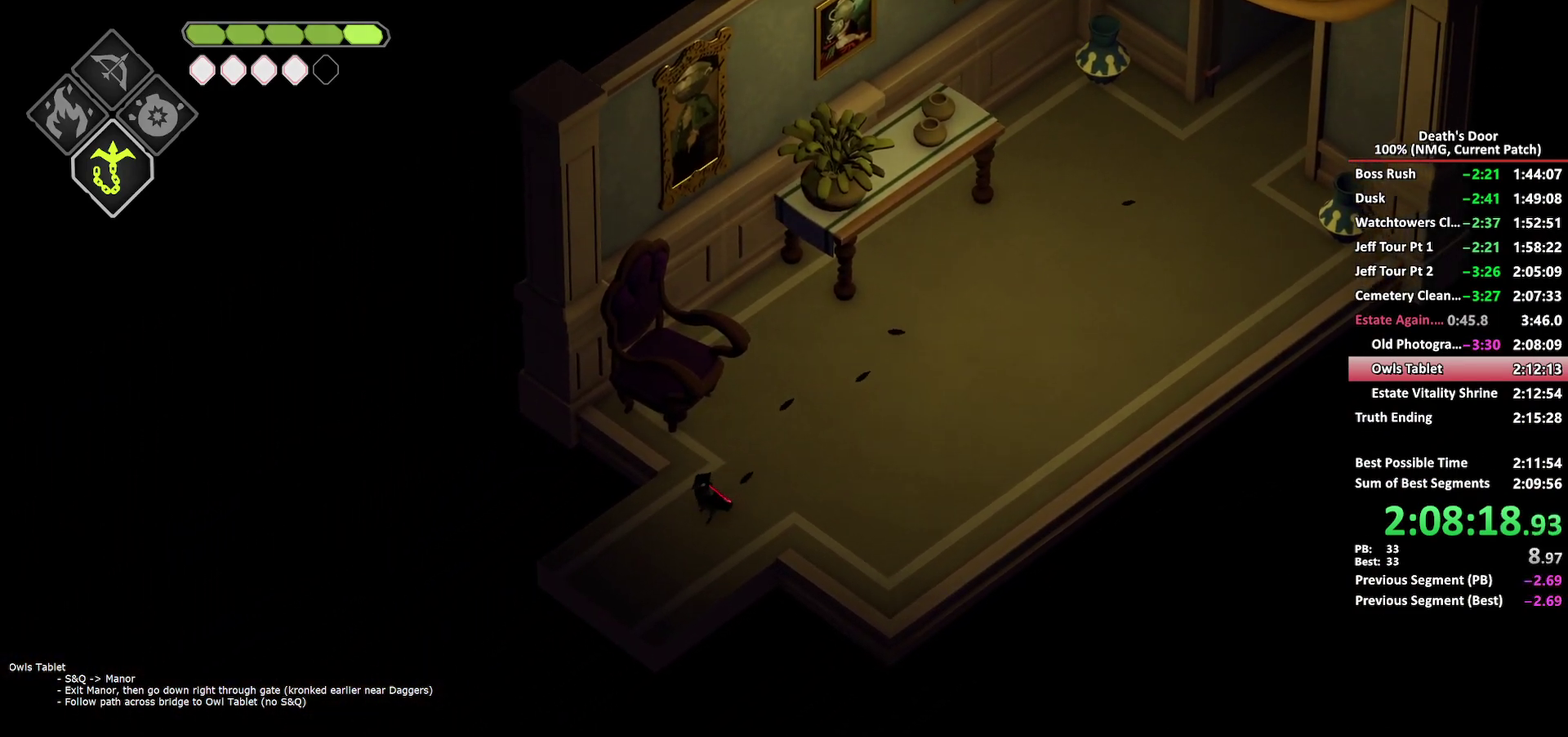
{"buttons": [], "left_stick": "center", "right_stick": "center", "events": [[283, "A", "down"], [333, "A", "up"], [383, "left_stick", "center"]]}
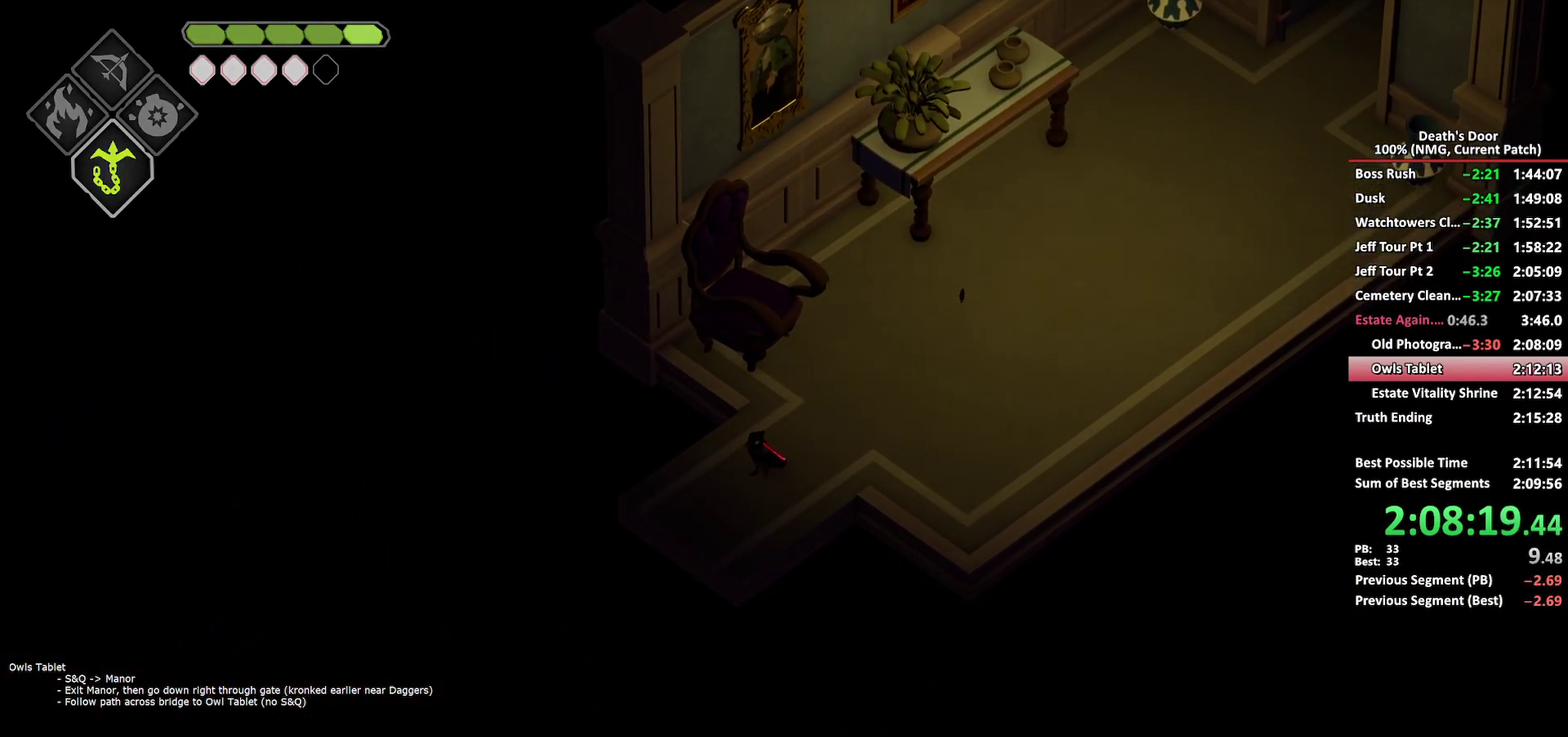
{"buttons": [], "left_stick": "down", "right_stick": "center", "events": [[183, "left_stick", "down"], [367, "A", "down"], [450, "A", "up"]]}
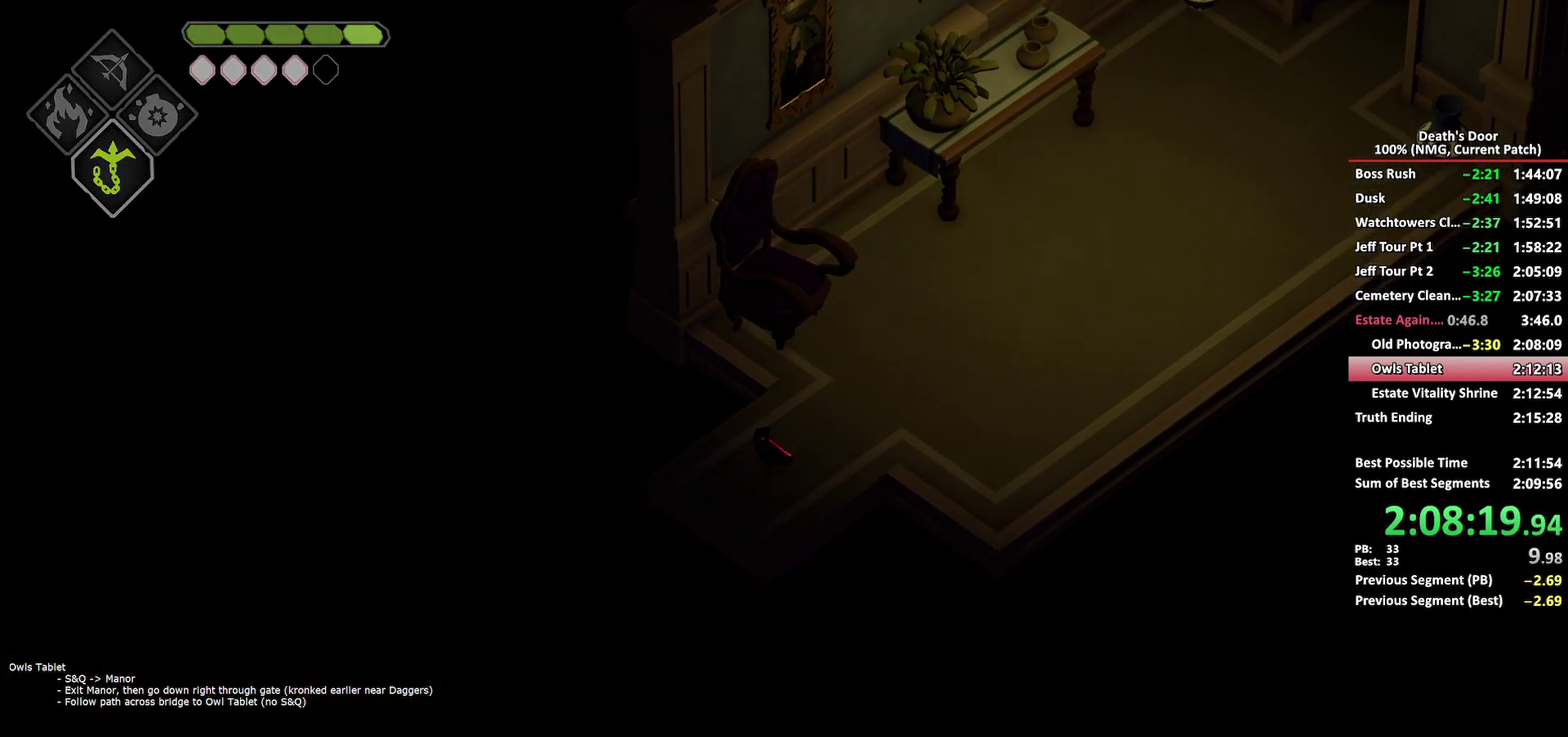
{"buttons": ["A"], "left_stick": "down", "right_stick": "center", "events": [[17, "A", "down"], [100, "A", "up"], [167, "A", "down"], [250, "A", "up"], [300, "A", "down"], [383, "A", "up"], [450, "A", "down"]]}
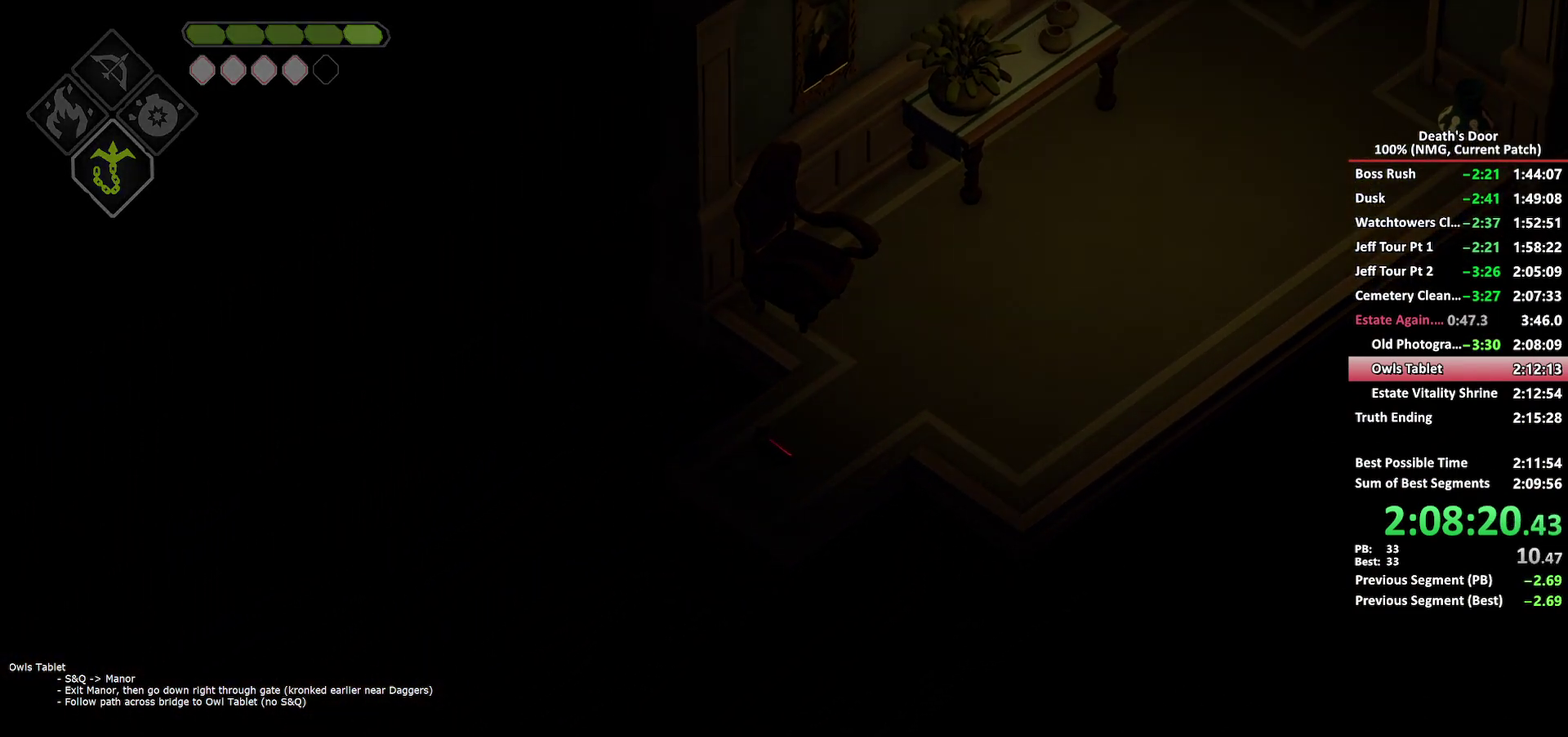
{"buttons": ["A"], "left_stick": "down", "right_stick": "center", "events": [[17, "A", "up"], [100, "A", "down"], [150, "A", "up"], [217, "A", "down"], [300, "A", "up"], [367, "A", "down"], [433, "A", "up"], [500, "A", "down"]]}
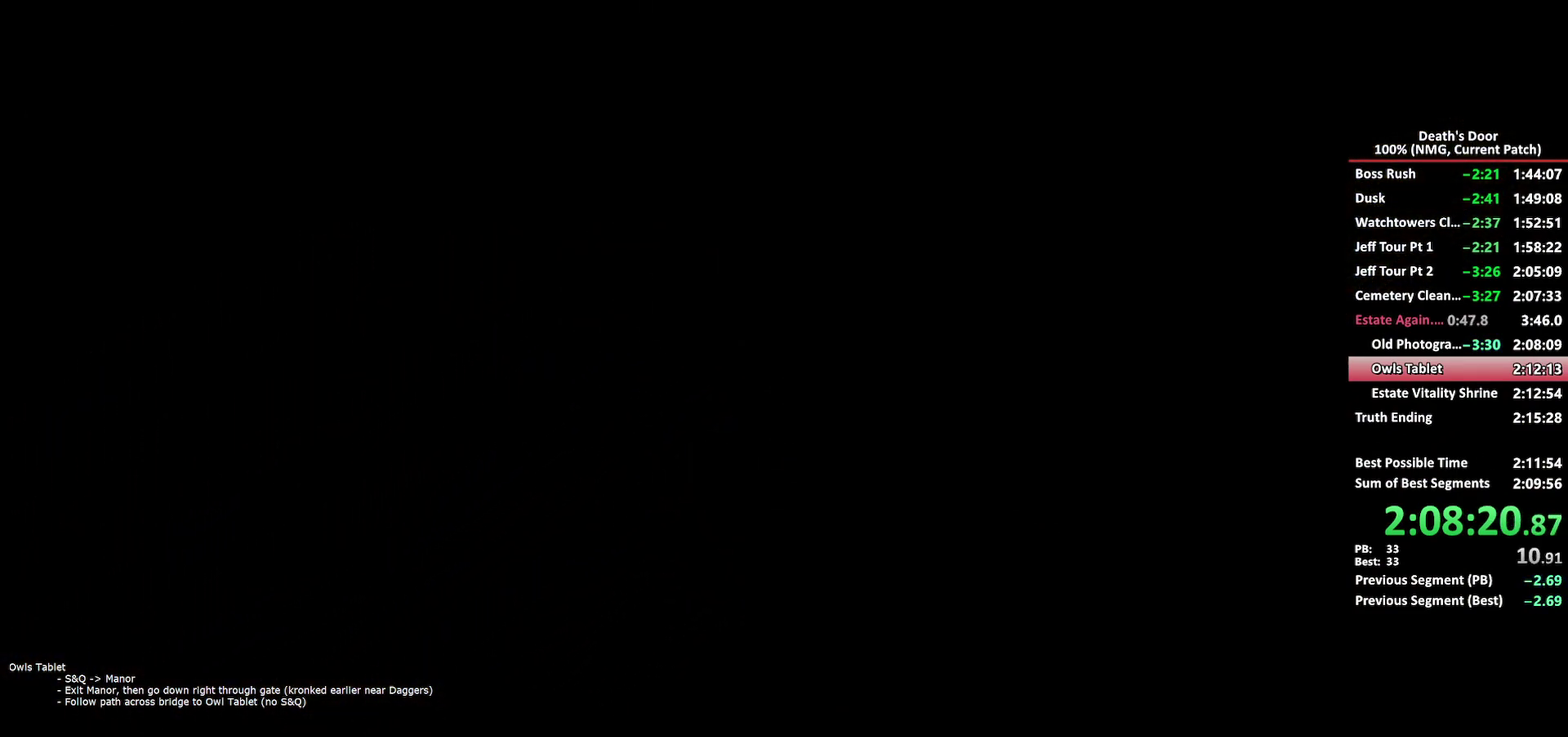
{"buttons": ["A"], "left_stick": "down", "right_stick": "center", "events": [[83, "A", "up"], [150, "A", "down"], [233, "A", "up"], [283, "A", "down"], [367, "A", "up"], [433, "A", "down"]]}
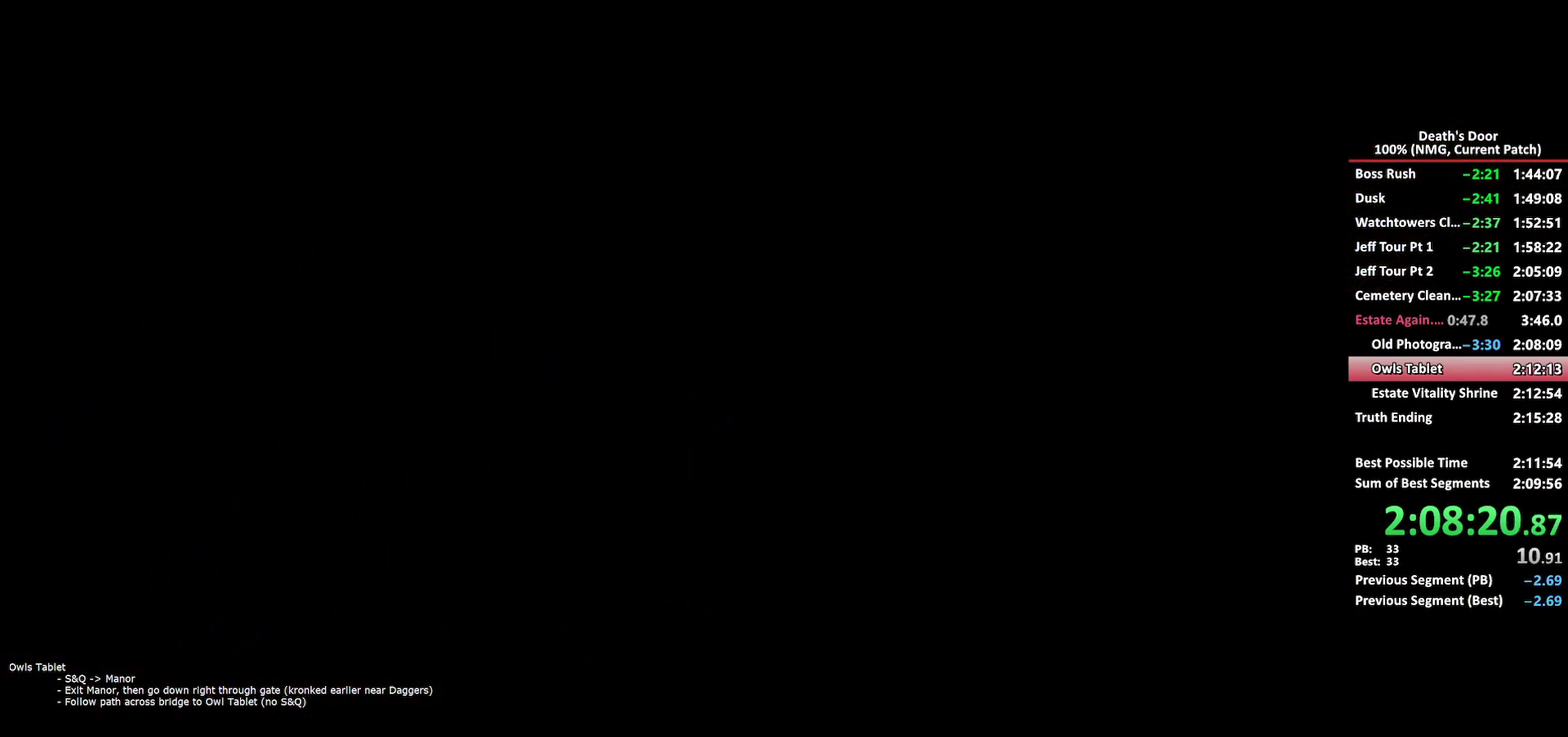
{"buttons": ["A"], "left_stick": "down", "right_stick": "center", "events": [[17, "A", "up"], [83, "A", "down"], [150, "A", "up"], [217, "A", "down"], [283, "A", "up"], [367, "A", "down"], [417, "A", "up"], [500, "A", "down"]]}
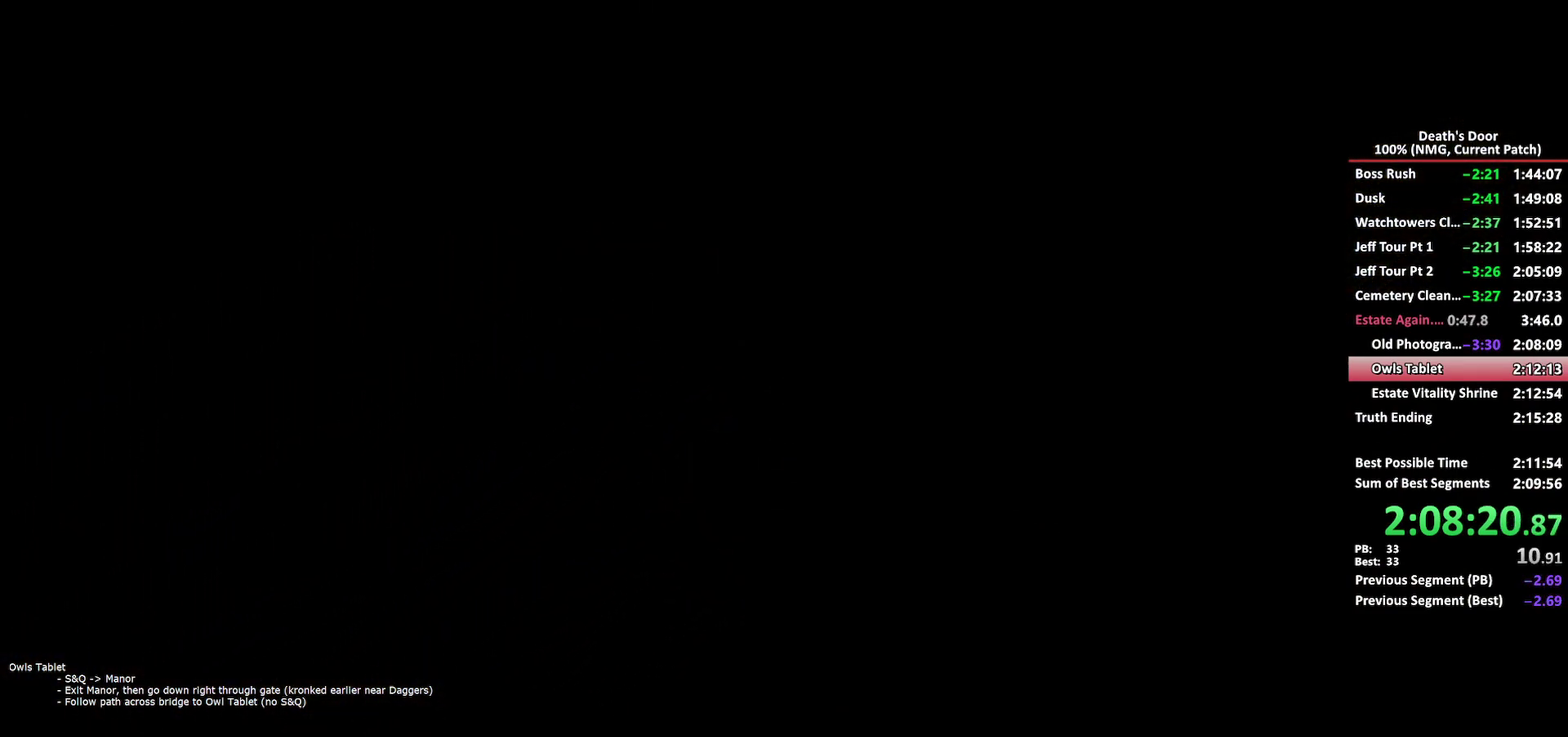
{"buttons": [], "left_stick": "down", "right_stick": "center", "events": [[67, "A", "up"], [133, "A", "down"], [200, "A", "up"], [267, "A", "down"], [350, "A", "up"], [417, "A", "down"], [500, "A", "up"]]}
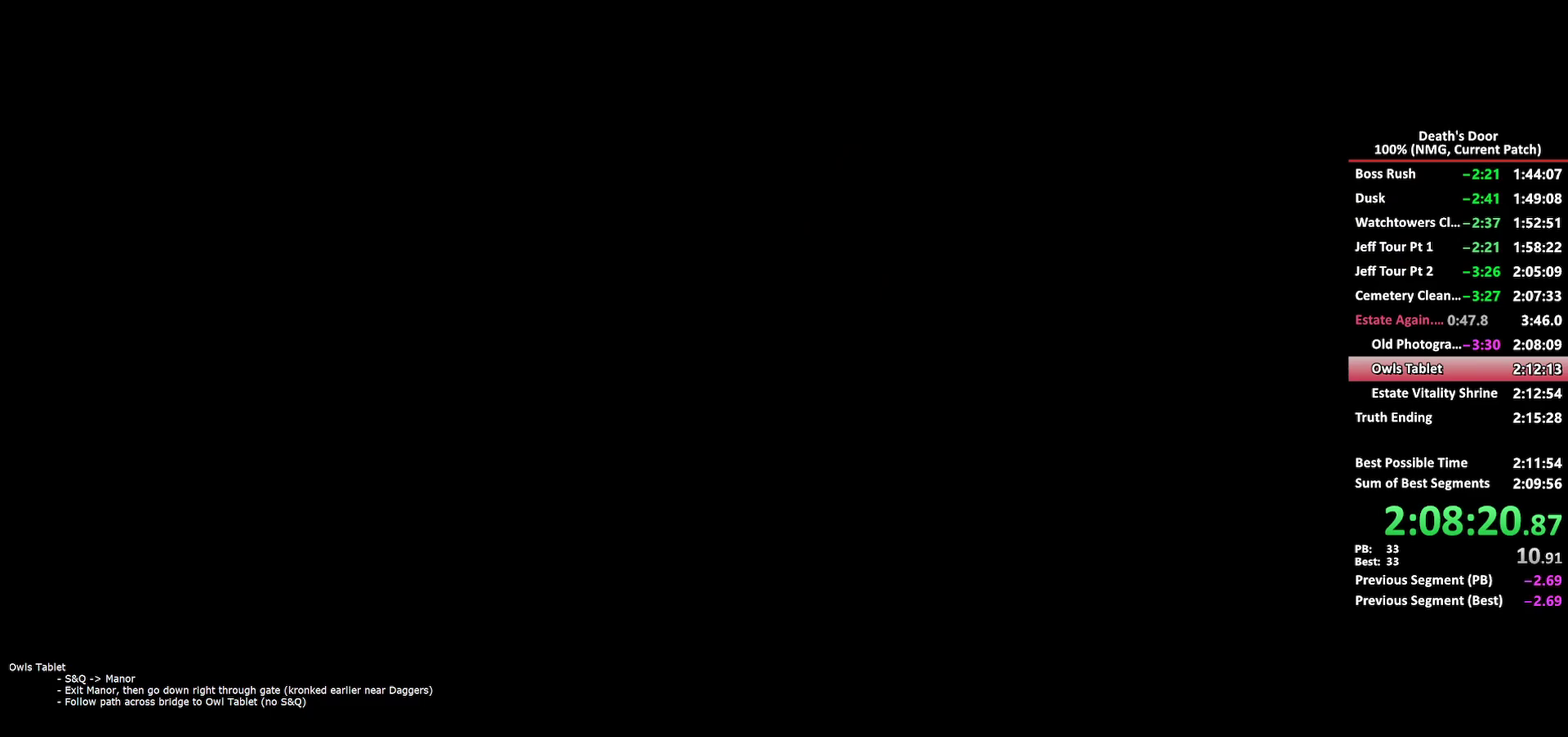
{"buttons": ["A"], "left_stick": "down", "right_stick": "center", "events": [[67, "A", "down"], [150, "A", "up"], [217, "A", "down"], [300, "A", "up"], [367, "A", "down"], [450, "A", "up"], [500, "A", "down"]]}